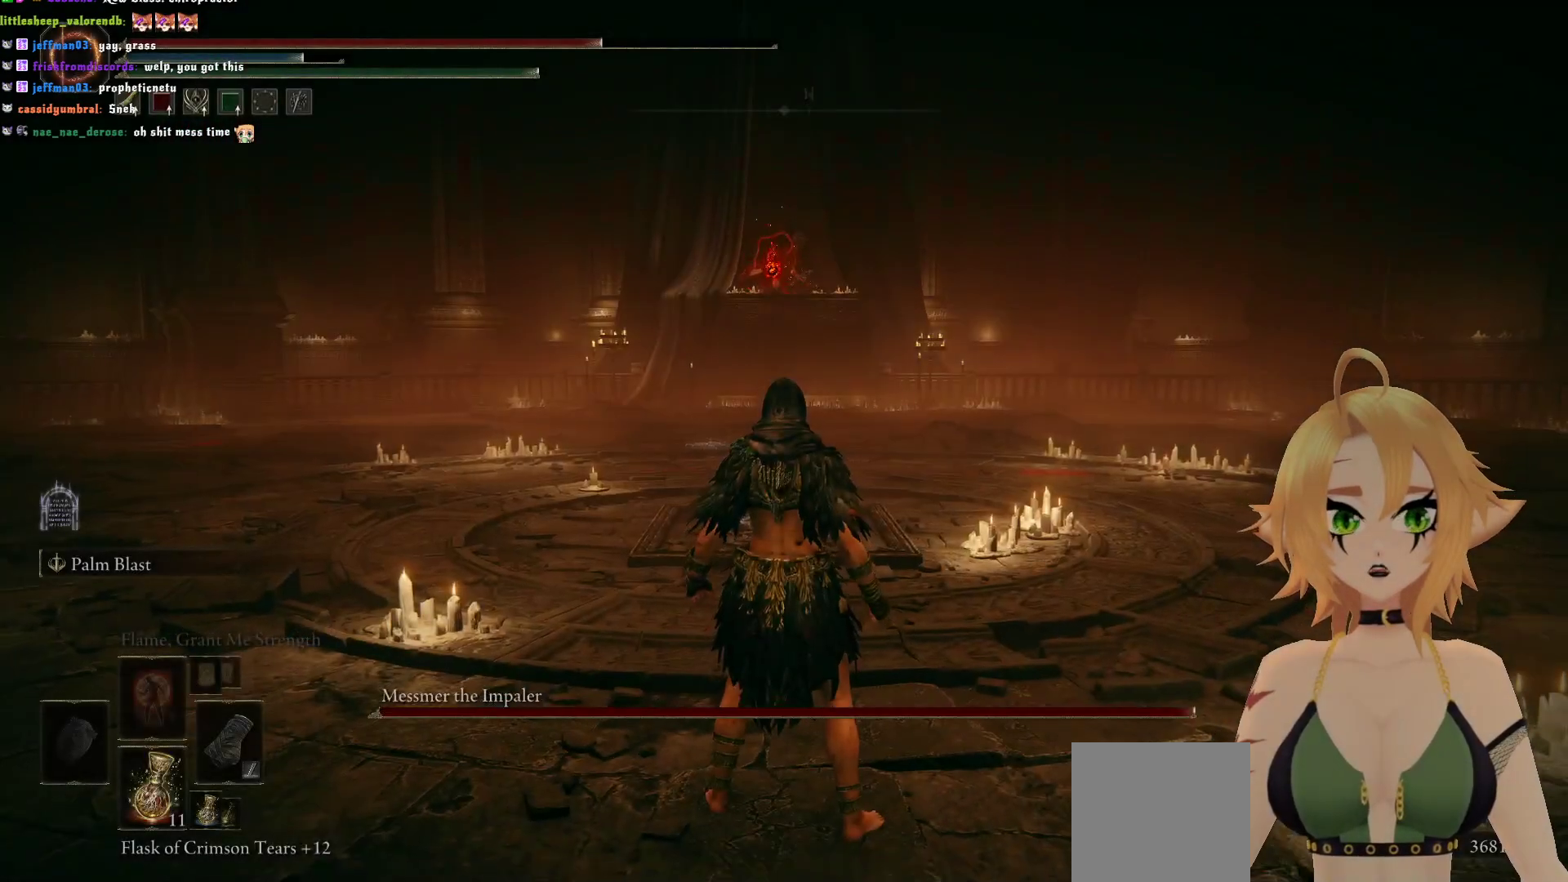
Gameplay with a controller (Xbox layout); each line is a JSON object with the inputs held at the frame after it. "events" lists button and stick changes between this image and that frame as [ms after this image, input, new state], when the widget could be followed in between. Not read: L3.
{"buttons": [], "left_stick": "center", "right_stick": "center", "events": [[200, "R3", "down"], [267, "R3", "up"]]}
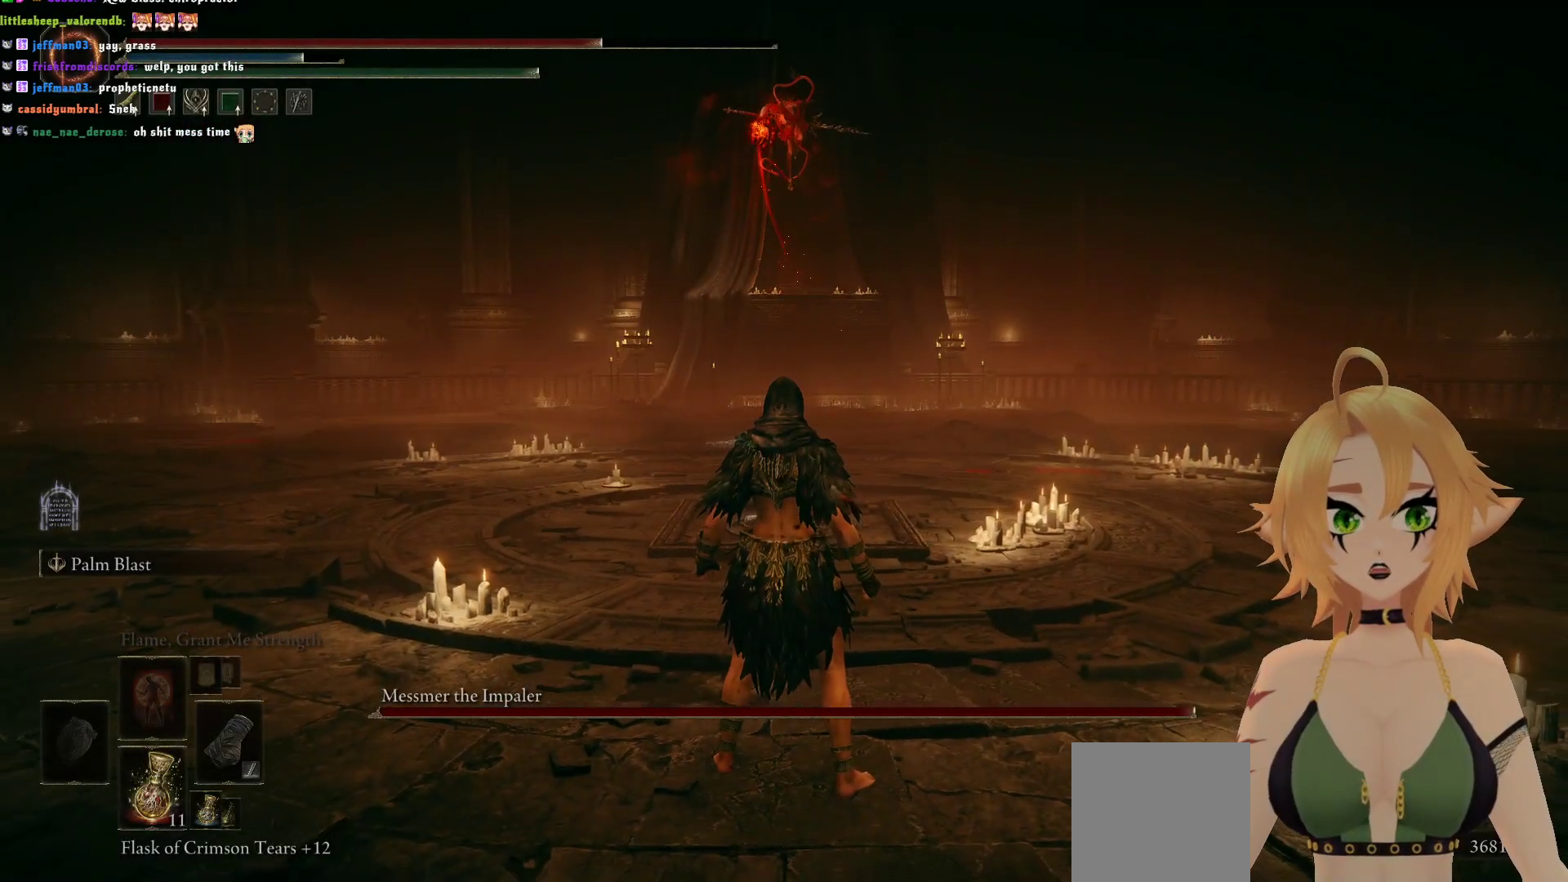
{"buttons": [], "left_stick": "center", "right_stick": "center", "events": []}
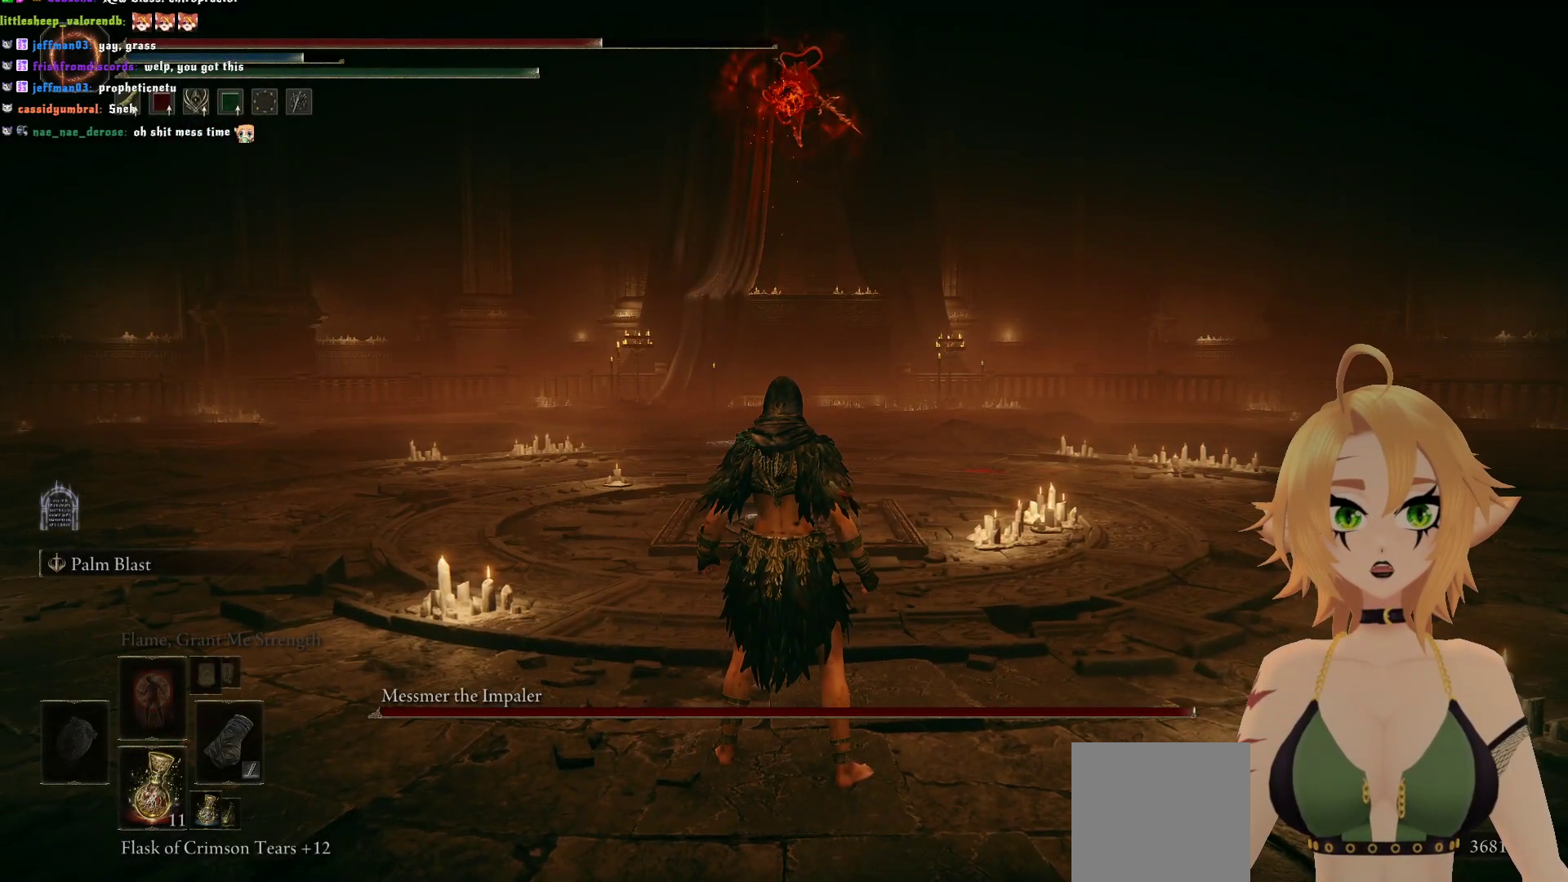
{"buttons": [], "left_stick": "center", "right_stick": "center", "events": []}
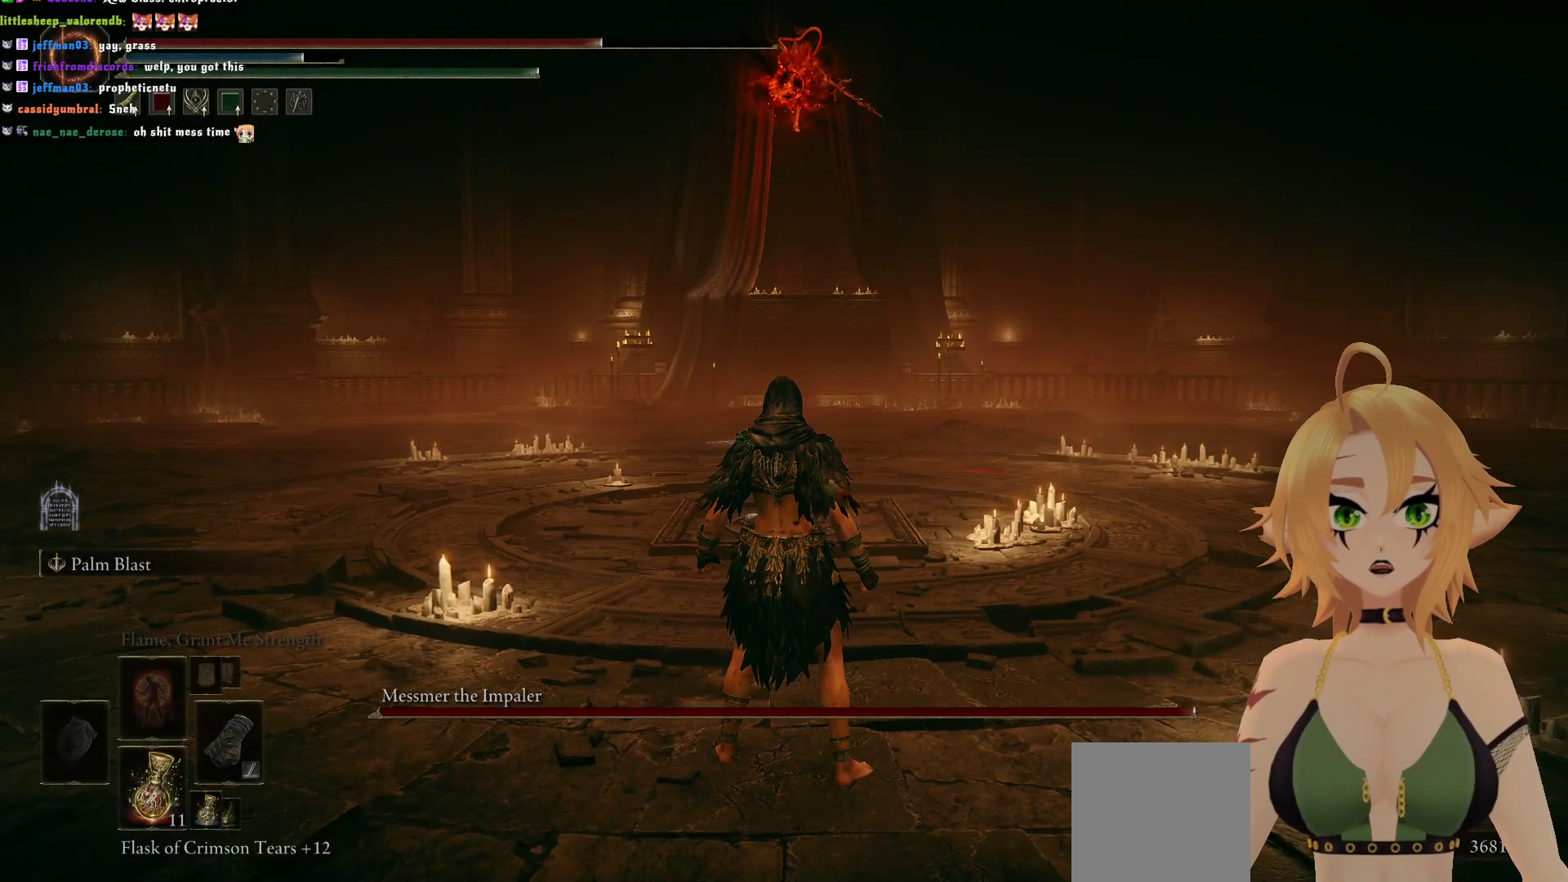
{"buttons": [], "left_stick": "right", "right_stick": "center", "events": [[150, "left_stick", "right"]]}
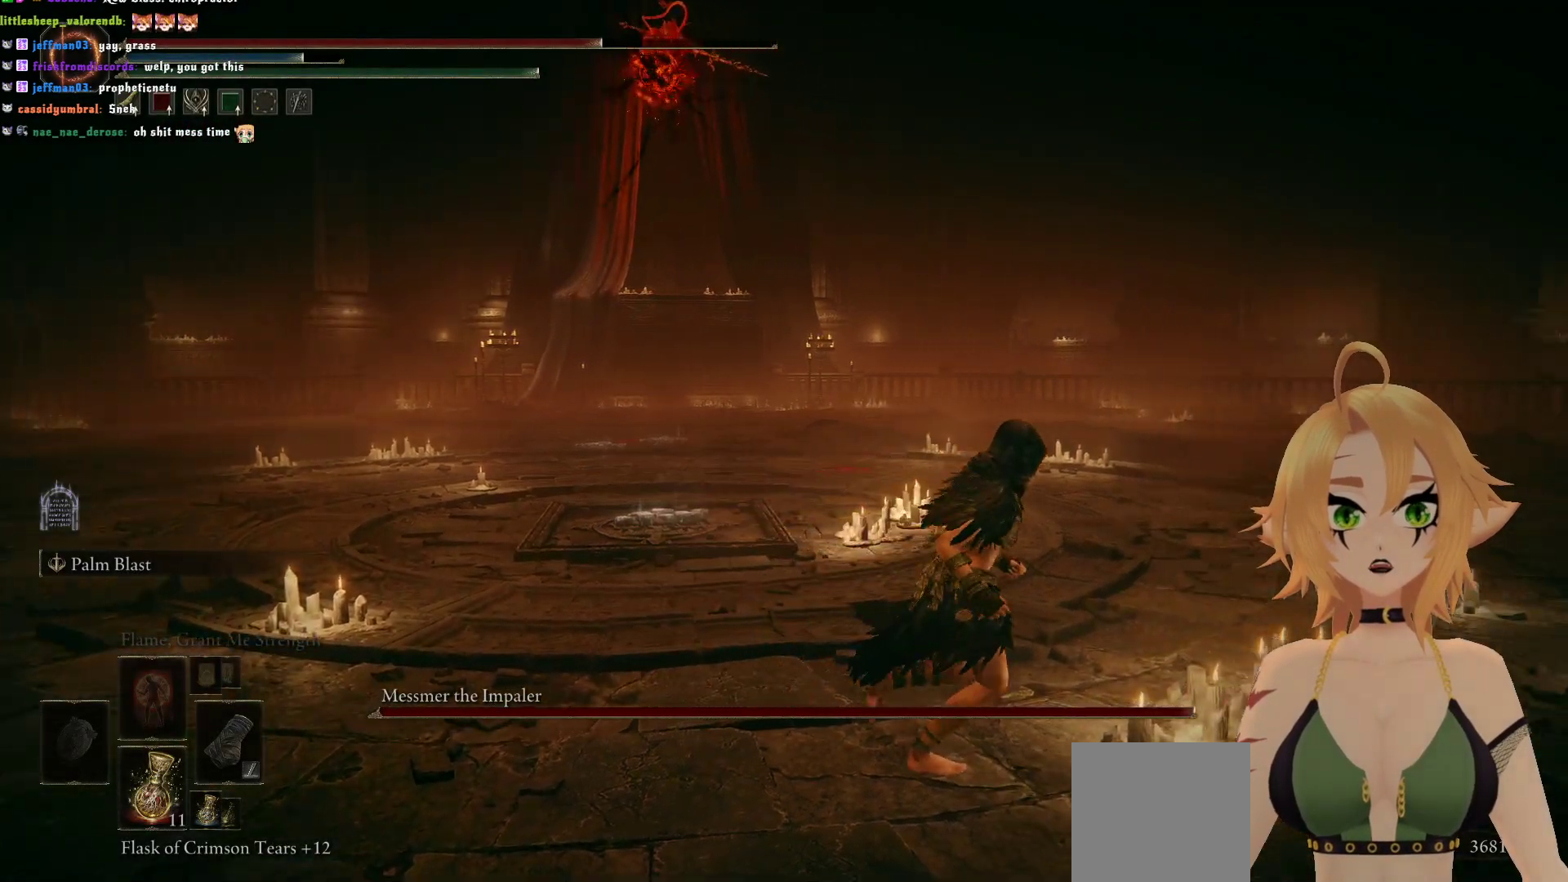
{"buttons": [], "left_stick": "up-right", "right_stick": "center", "events": [[350, "left_stick", "up-right"]]}
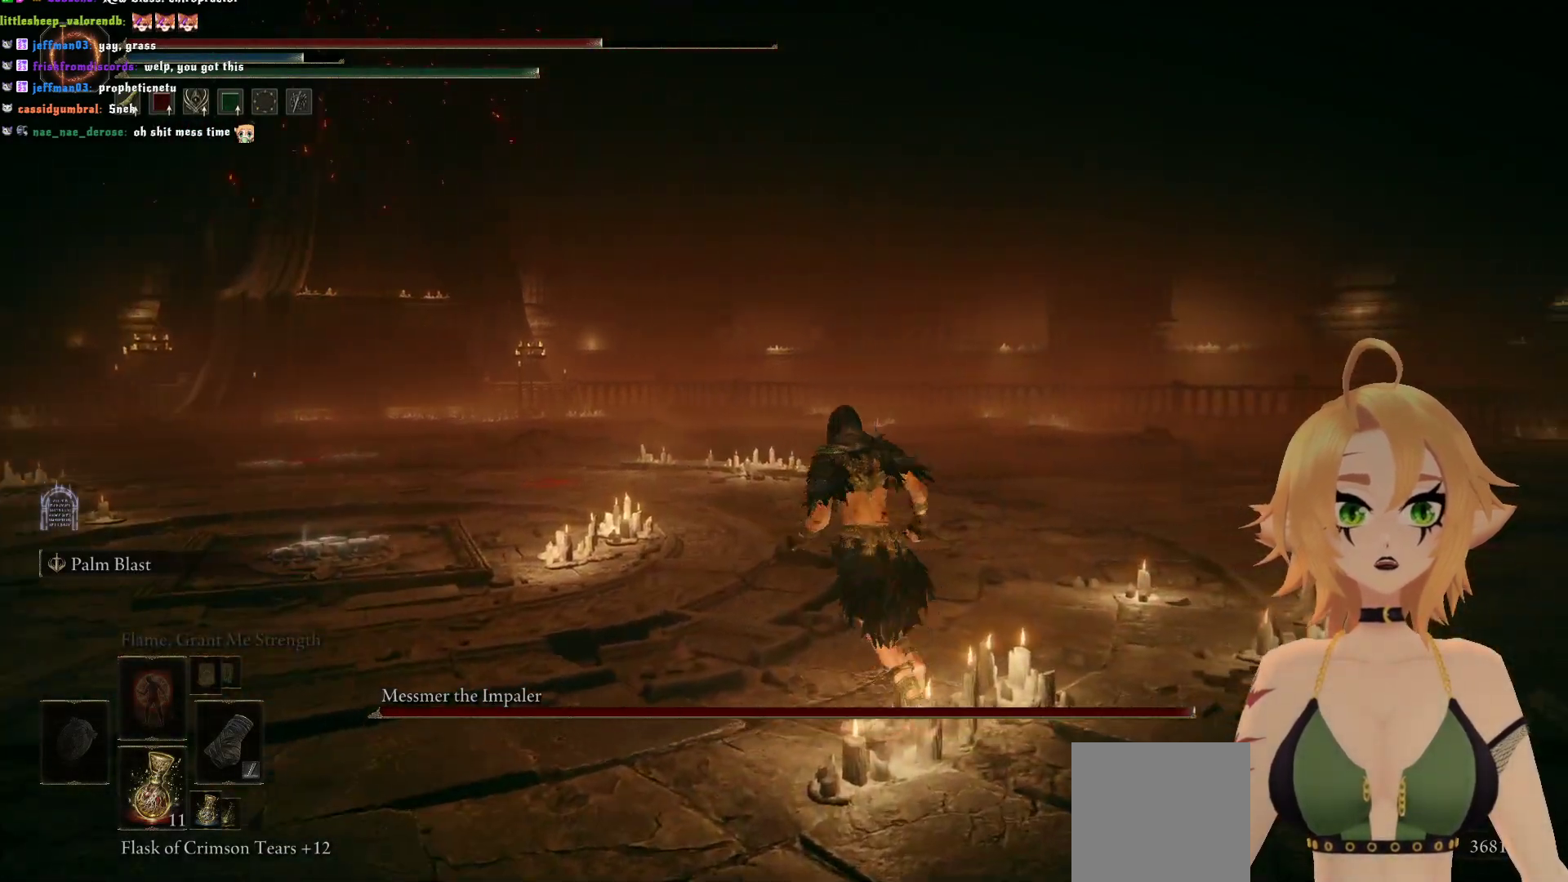
{"buttons": [], "left_stick": "up-left", "right_stick": "center", "events": [[100, "B", "down"], [100, "left_stick", "up-left"], [417, "B", "up"]]}
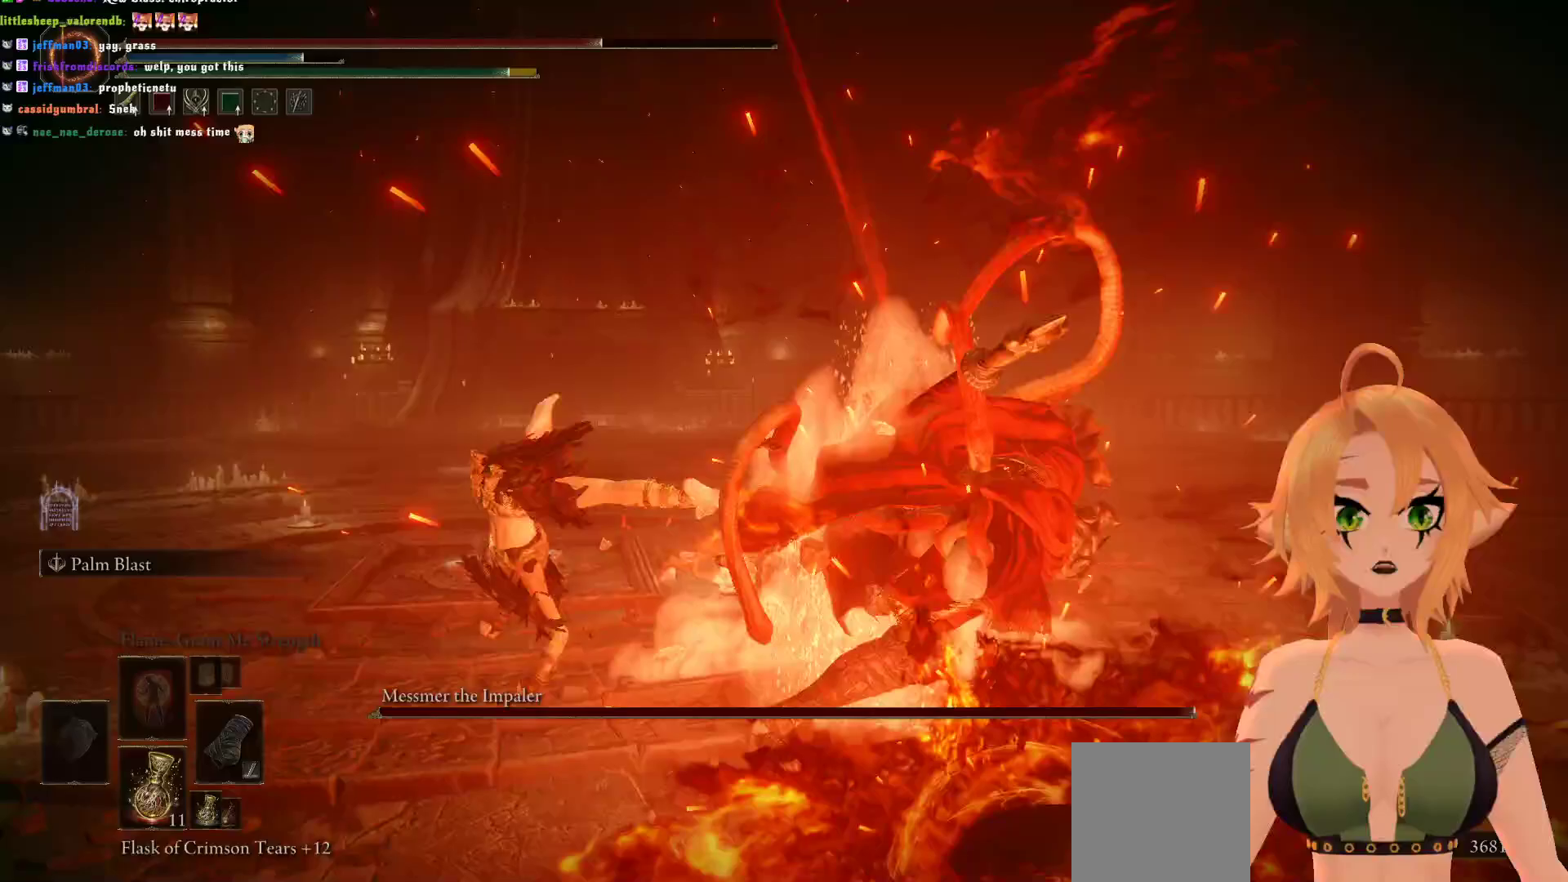
{"buttons": [], "left_stick": "up-left", "right_stick": "center", "events": [[67, "B", "down"], [150, "B", "up"]]}
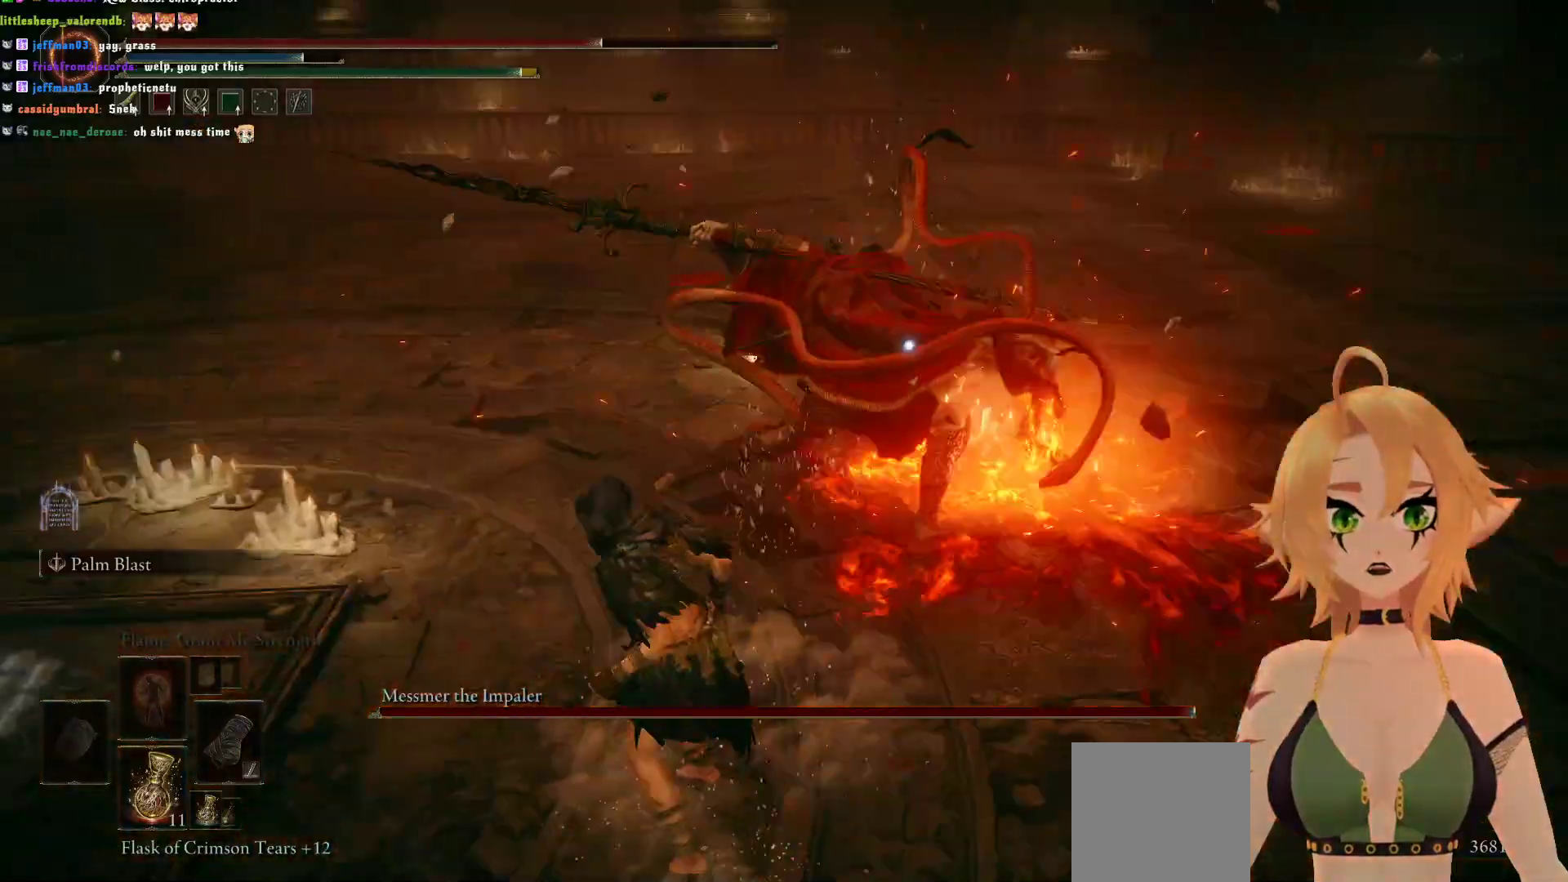
{"buttons": [], "left_stick": "down", "right_stick": "center", "events": [[33, "right_stick", "up-right"], [67, "left_stick", "down-left"], [100, "right_stick", "center"], [233, "left_stick", "down"], [300, "B", "down"], [450, "B", "up"]]}
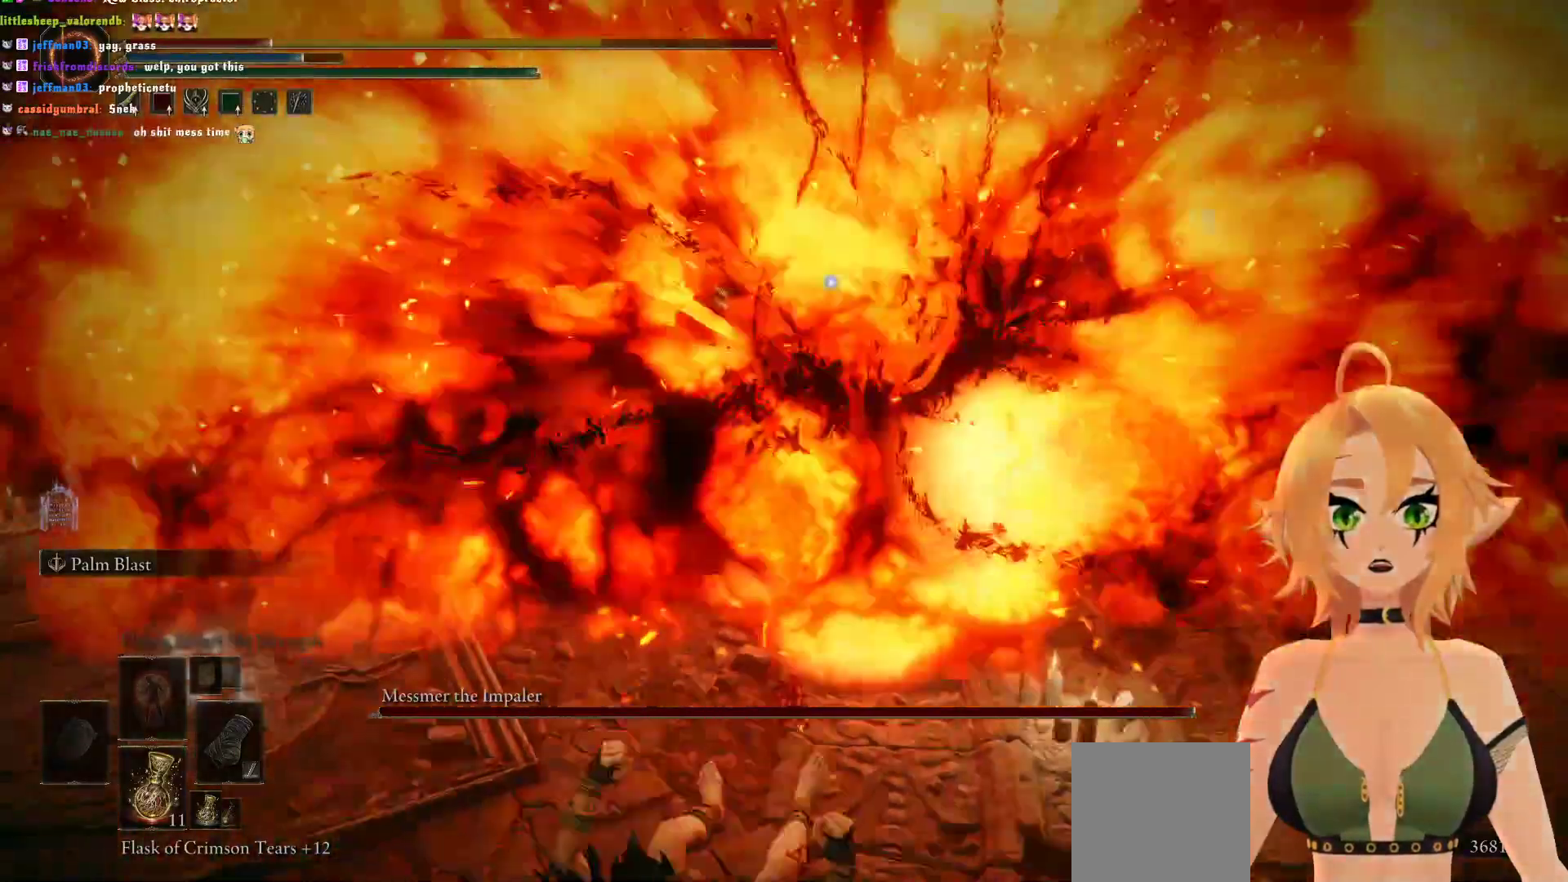
{"buttons": ["B"], "left_stick": "down", "right_stick": "center", "events": [[217, "B", "down"], [317, "B", "up"], [500, "B", "down"]]}
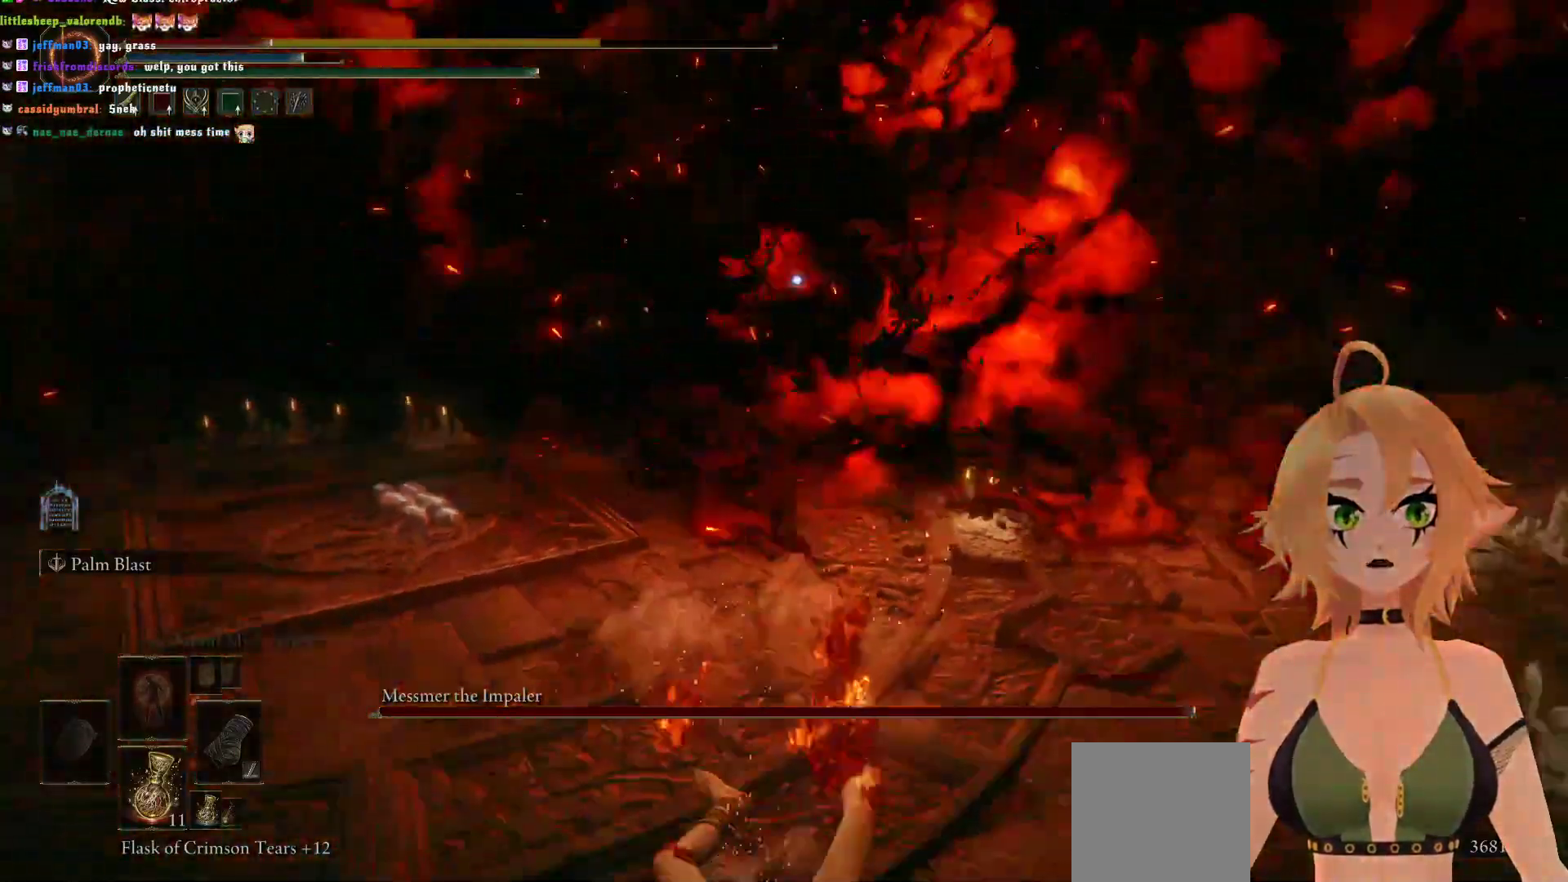
{"buttons": [], "left_stick": "down", "right_stick": "center", "events": [[117, "B", "up"]]}
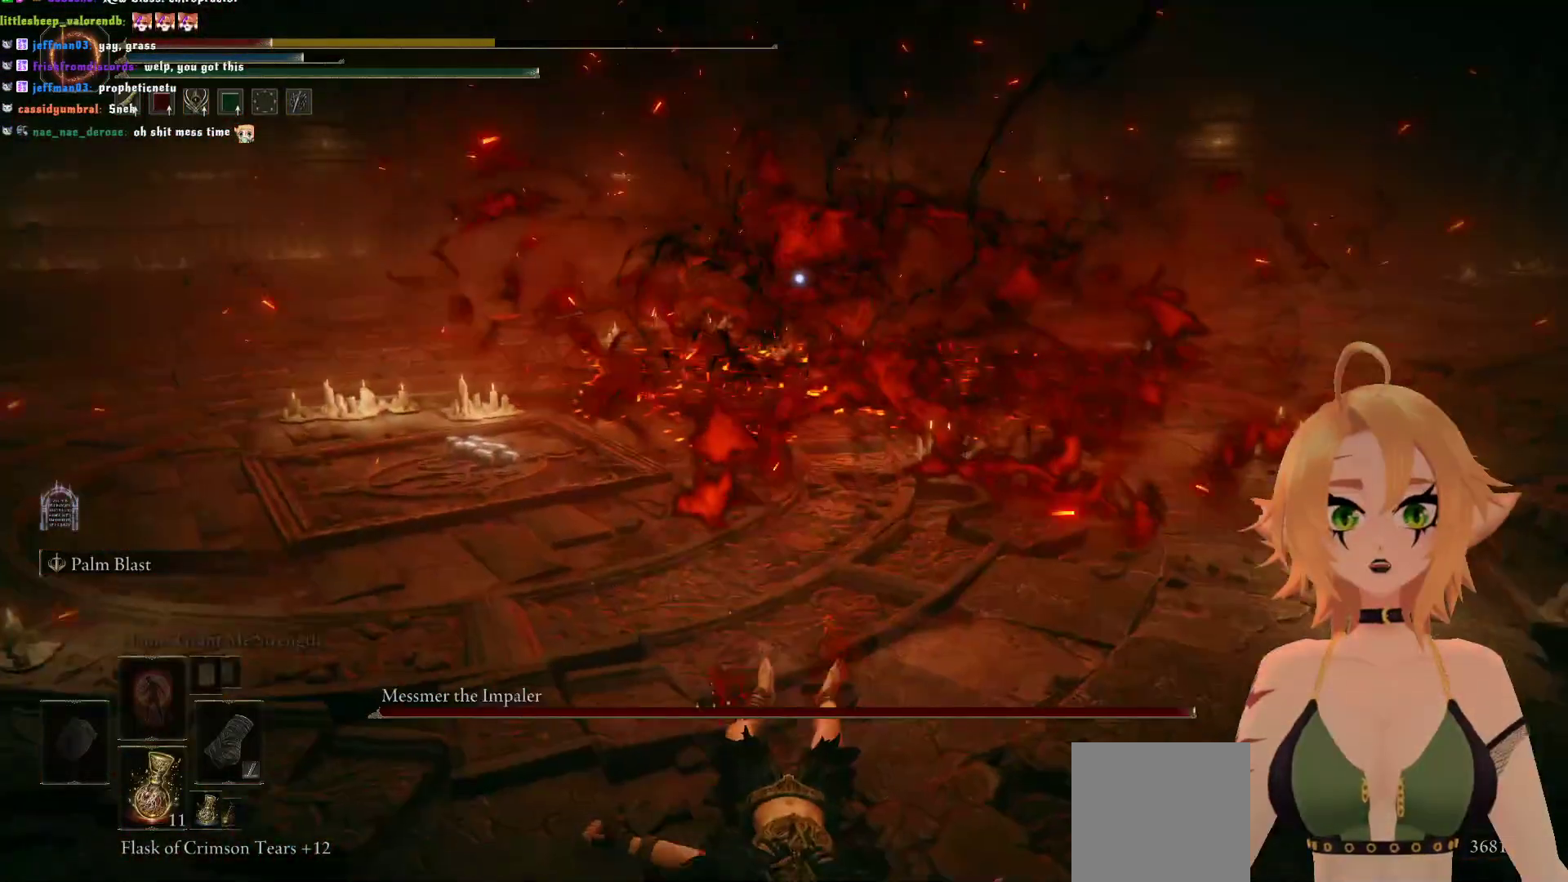
{"buttons": [], "left_stick": "down", "right_stick": "center", "events": [[33, "B", "down"], [183, "B", "up"]]}
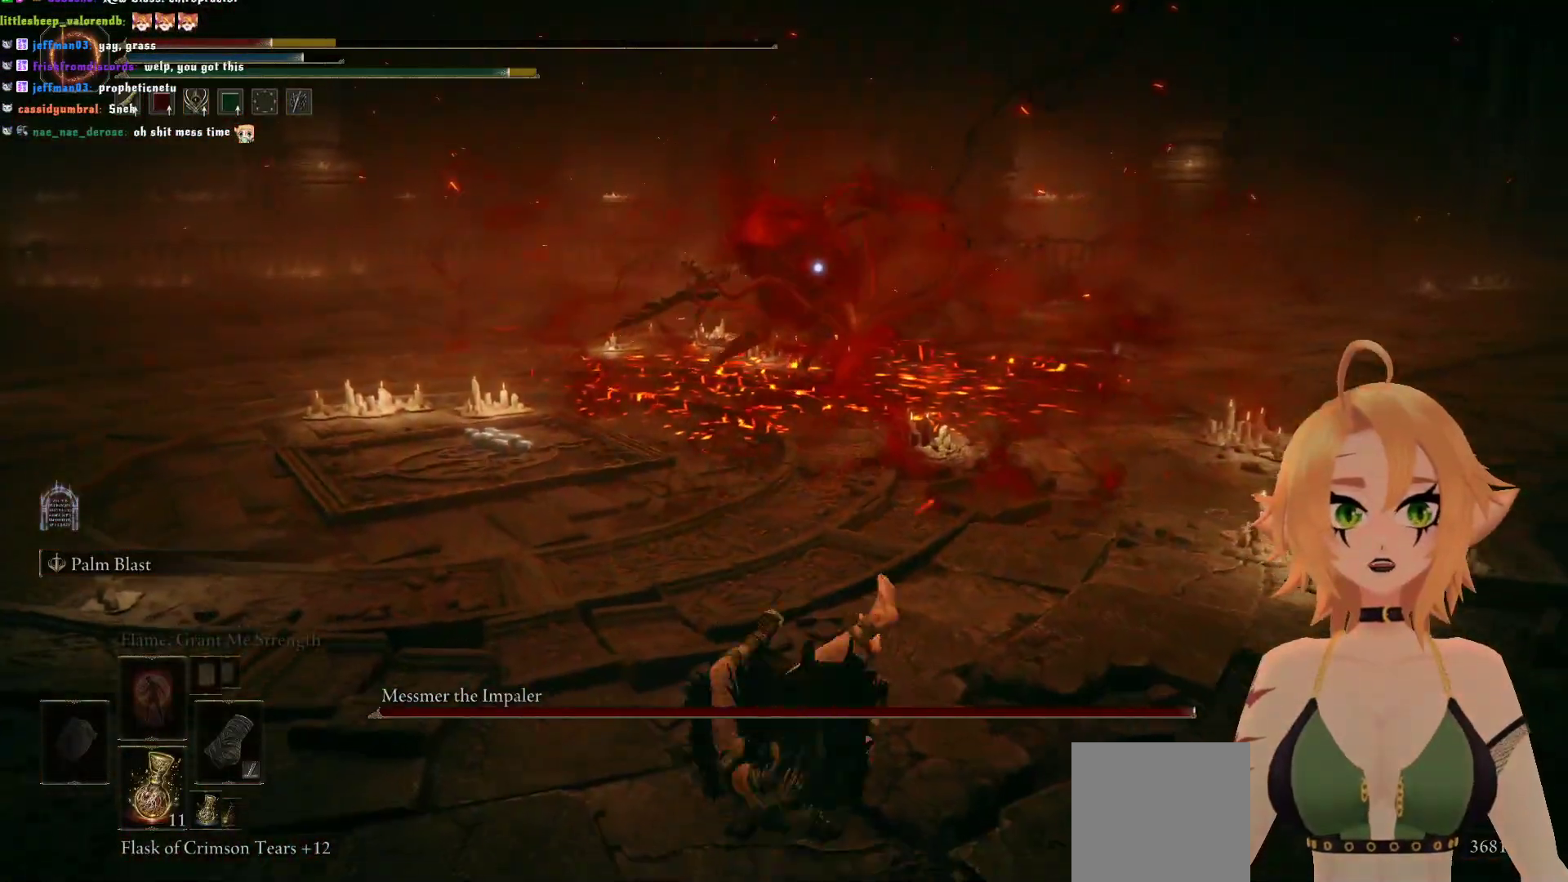
{"buttons": [], "left_stick": "down", "right_stick": "center", "events": [[317, "X", "down"], [500, "X", "up"]]}
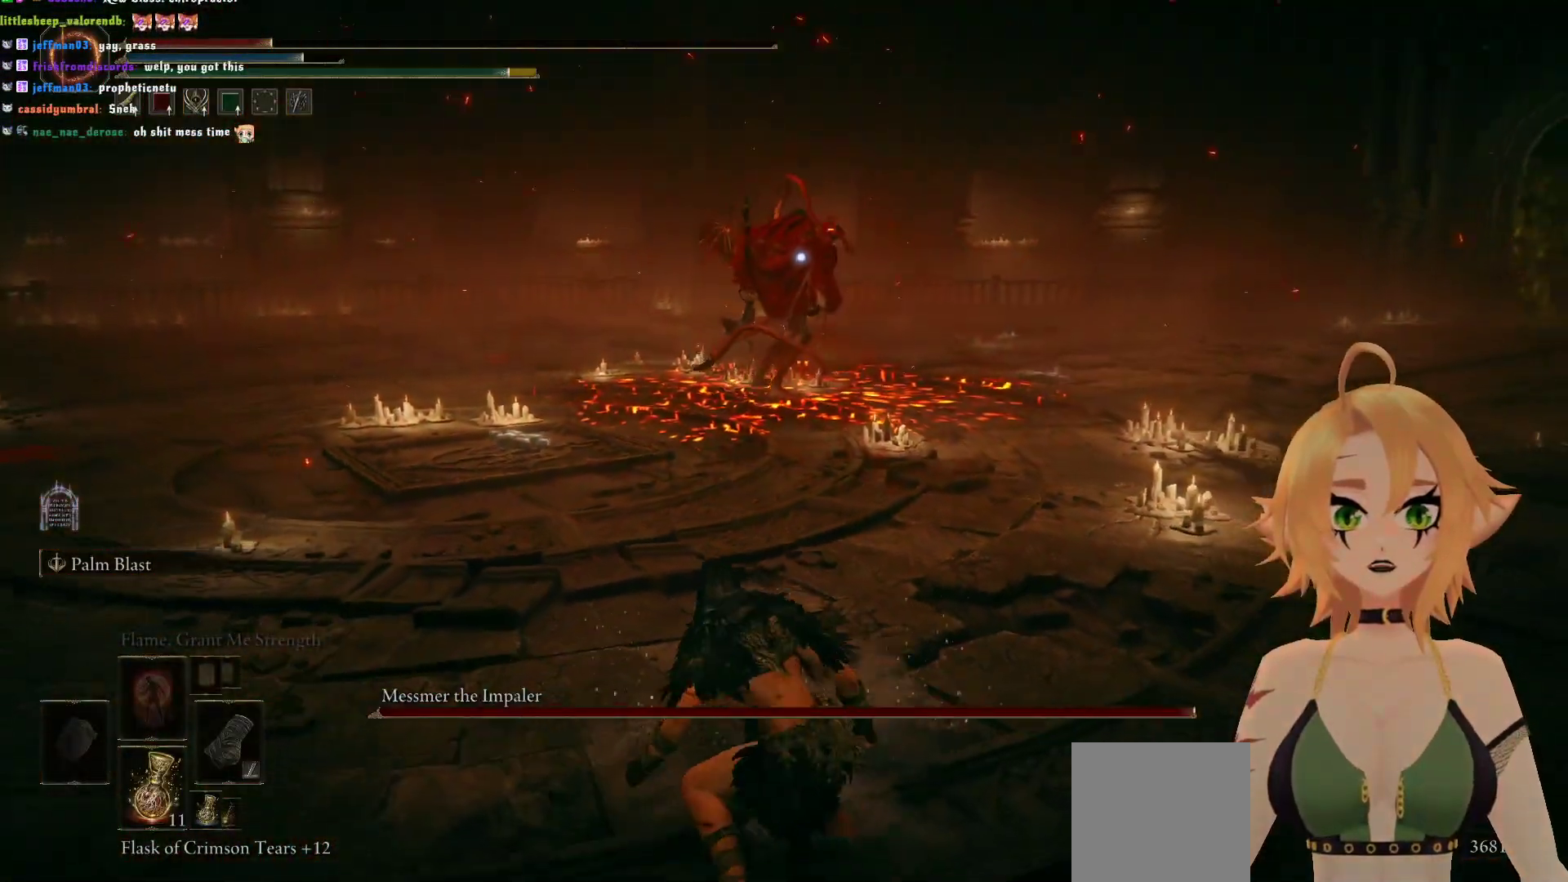
{"buttons": [], "left_stick": "down", "right_stick": "center", "events": []}
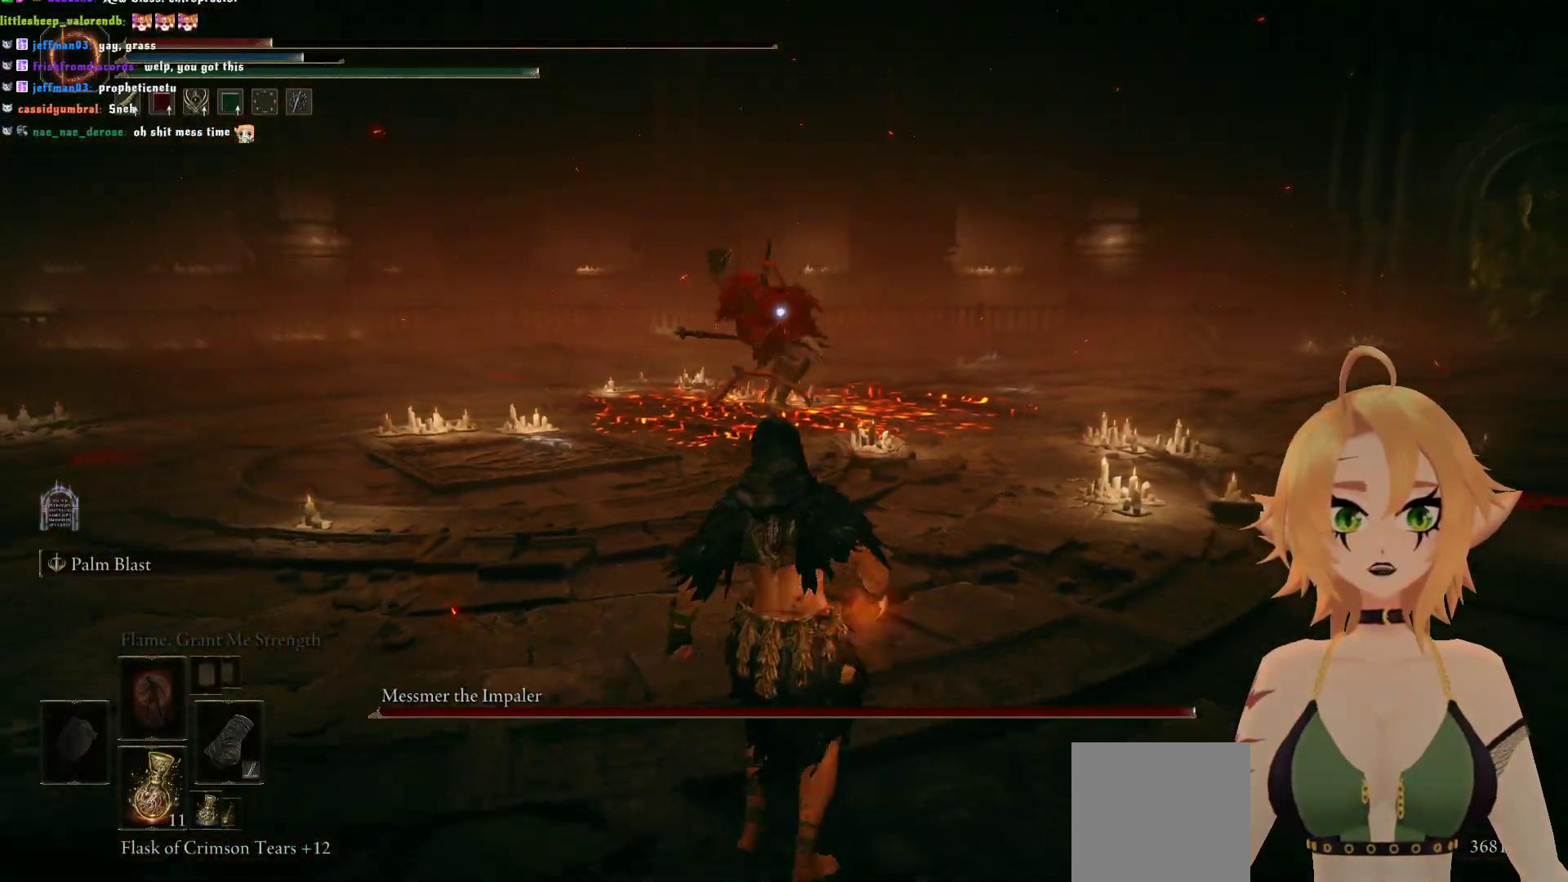
{"buttons": [], "left_stick": "down-left", "right_stick": "center", "events": [[267, "left_stick", "down-left"]]}
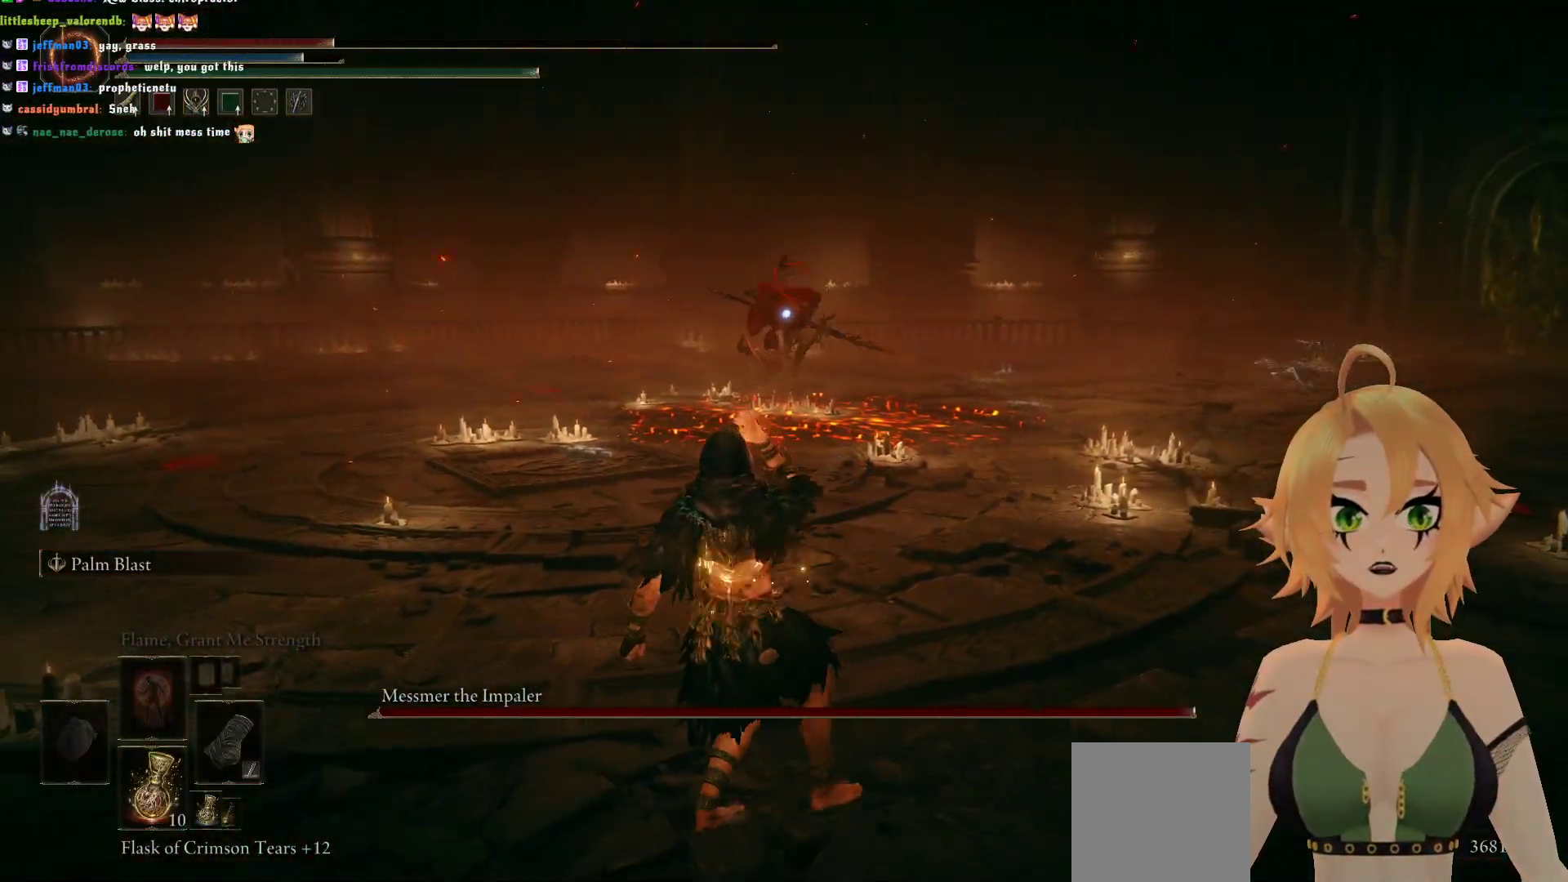
{"buttons": [], "left_stick": "down-left", "right_stick": "center", "events": []}
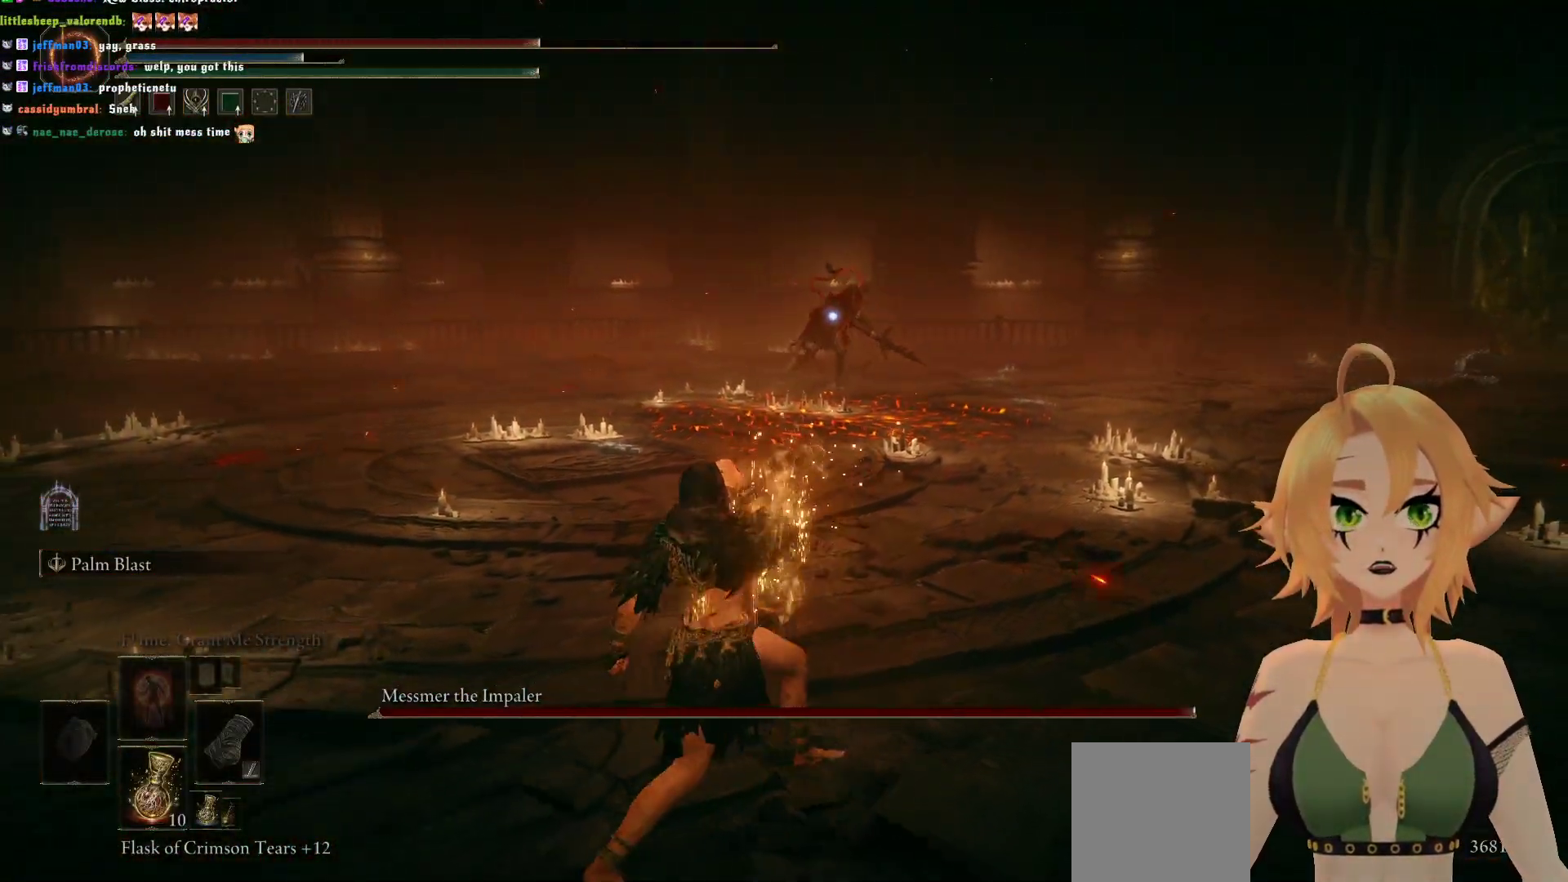
{"buttons": ["B"], "left_stick": "left", "right_stick": "center", "events": [[17, "B", "down"], [100, "left_stick", "left"]]}
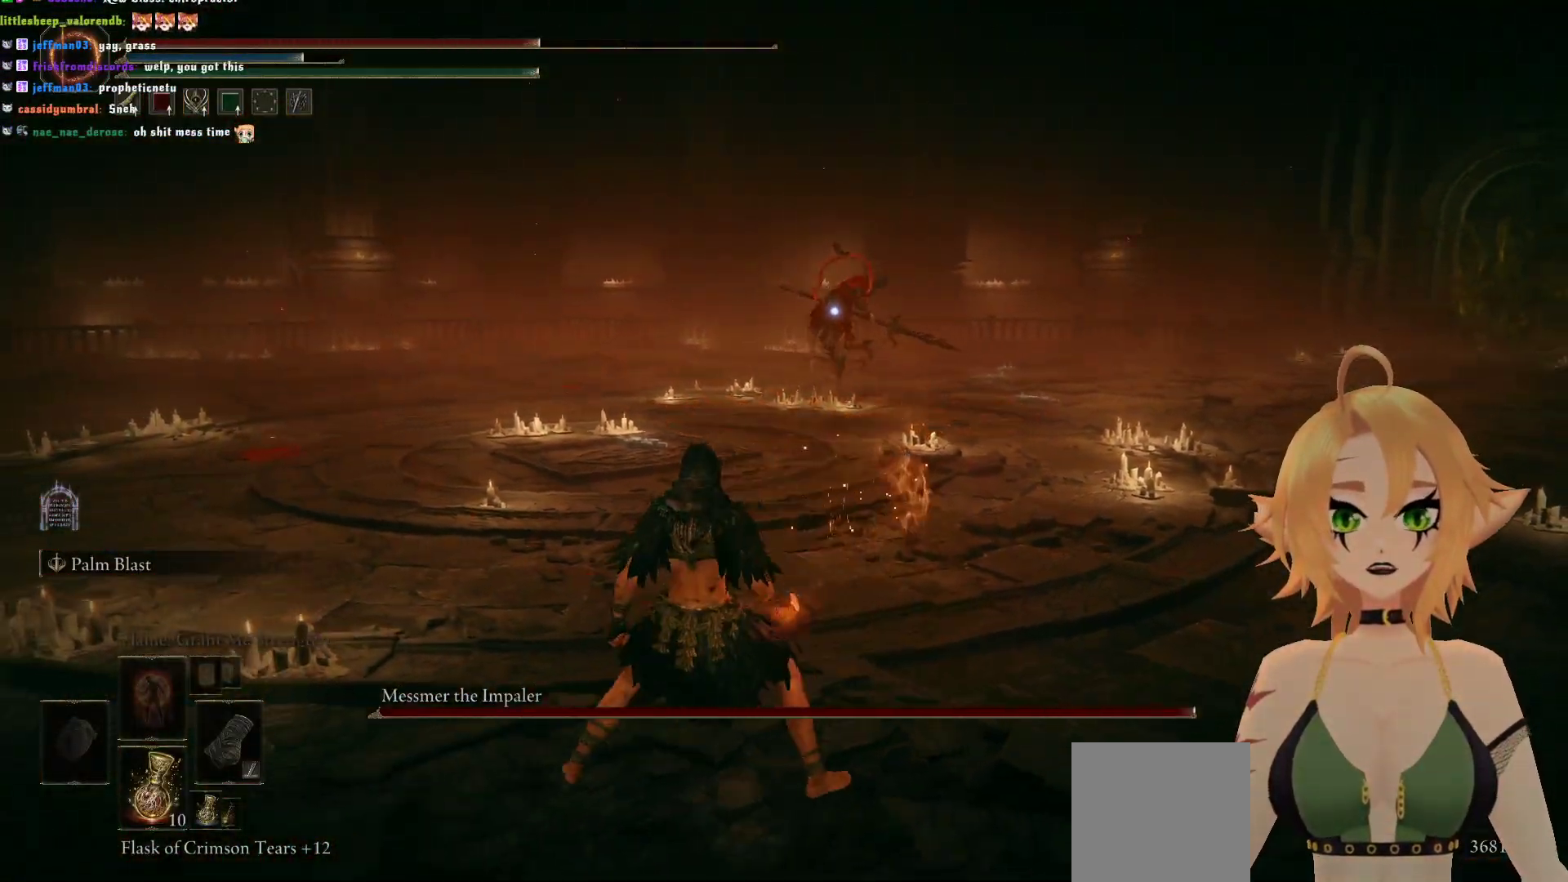
{"buttons": ["B"], "left_stick": "left", "right_stick": "center", "events": []}
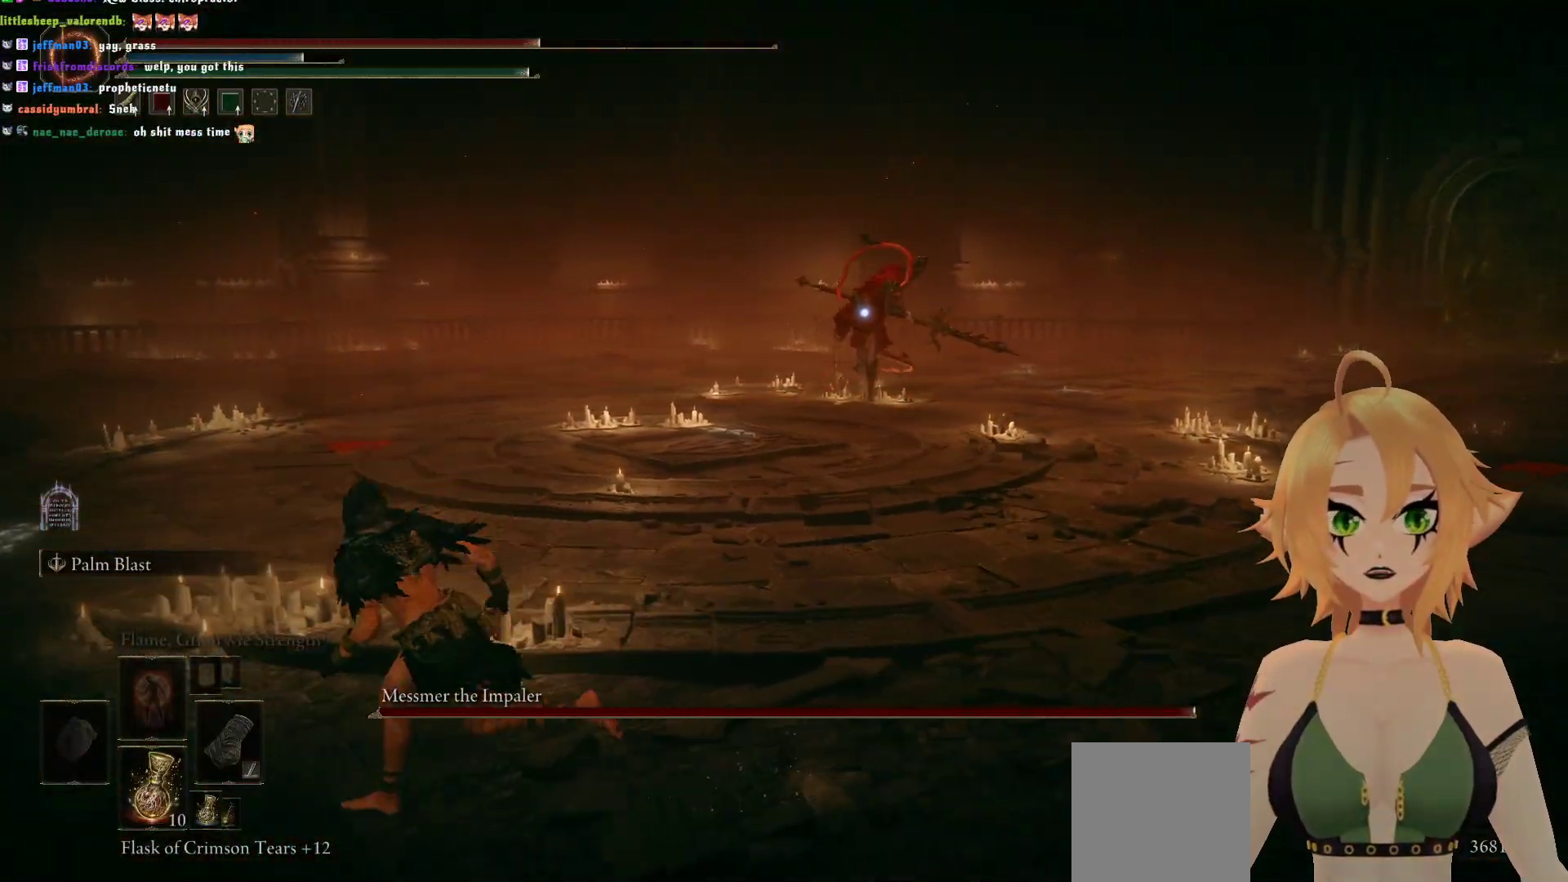
{"buttons": ["A"], "left_stick": "up", "right_stick": "center", "events": [[83, "left_stick", "up"], [417, "A", "down"], [467, "B", "up"]]}
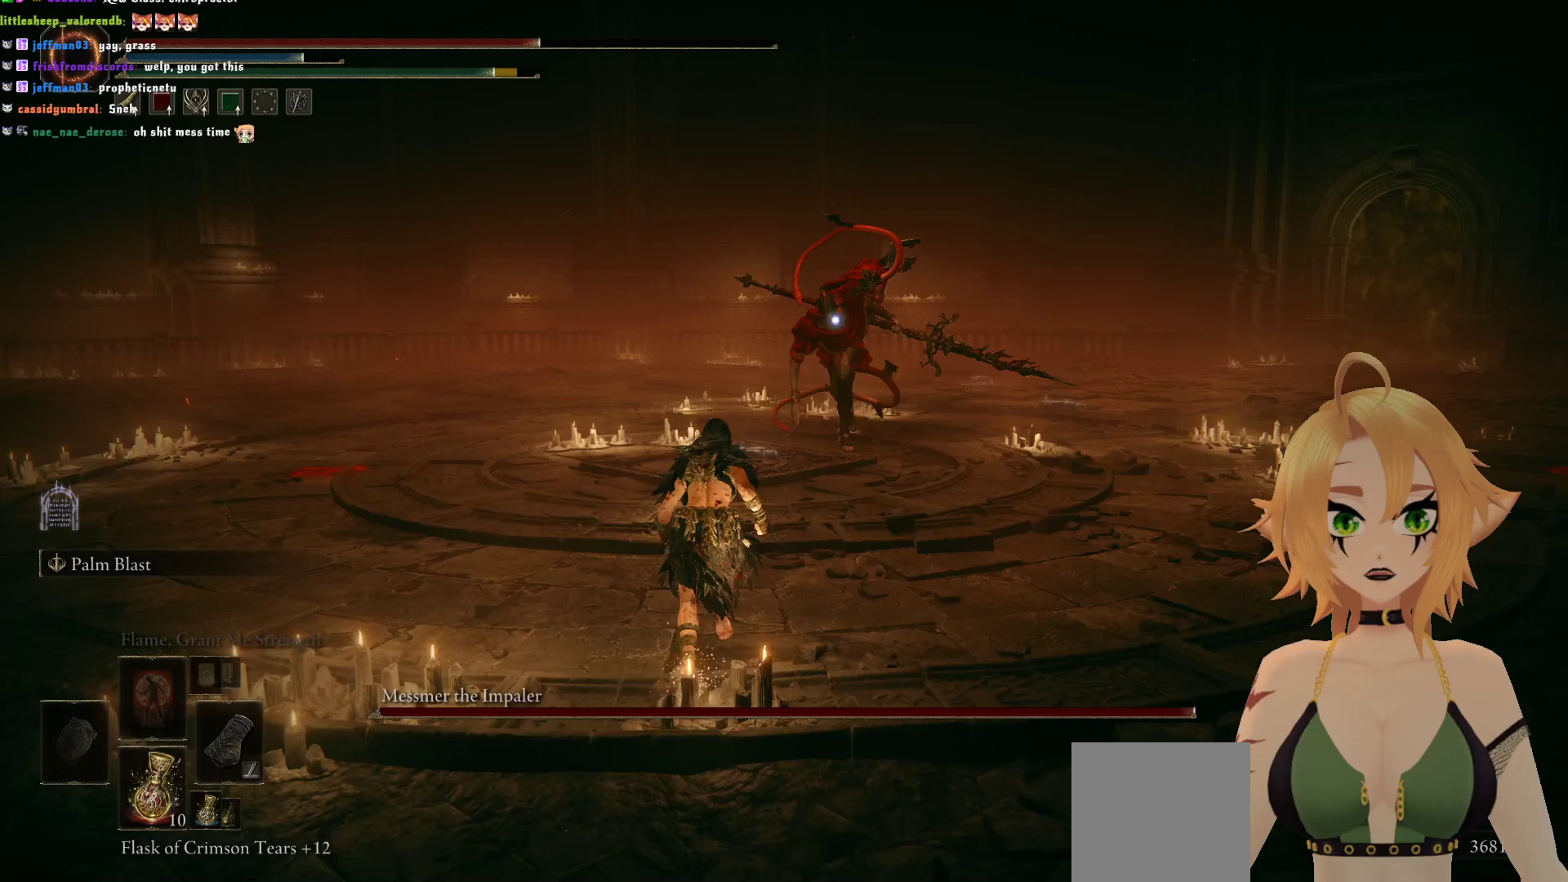
{"buttons": [], "left_stick": "up", "right_stick": "center", "events": [[83, "A", "up"], [100, "R2", "down"], [483, "R2", "up"]]}
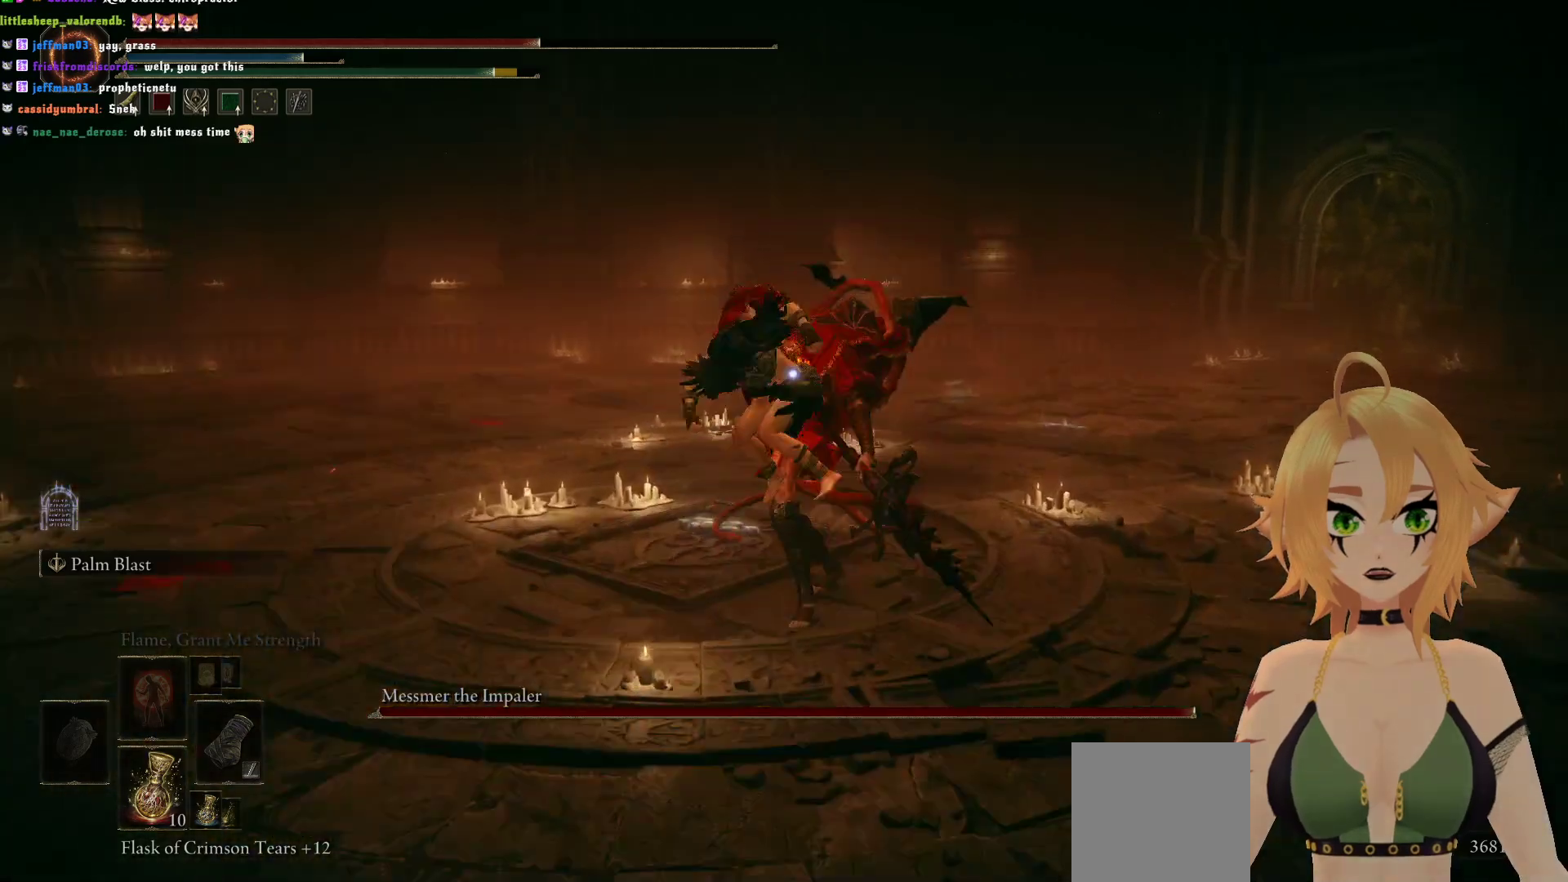
{"buttons": [], "left_stick": "up-right", "right_stick": "center", "events": [[83, "R2", "down"], [233, "R2", "up"], [500, "left_stick", "up-right"]]}